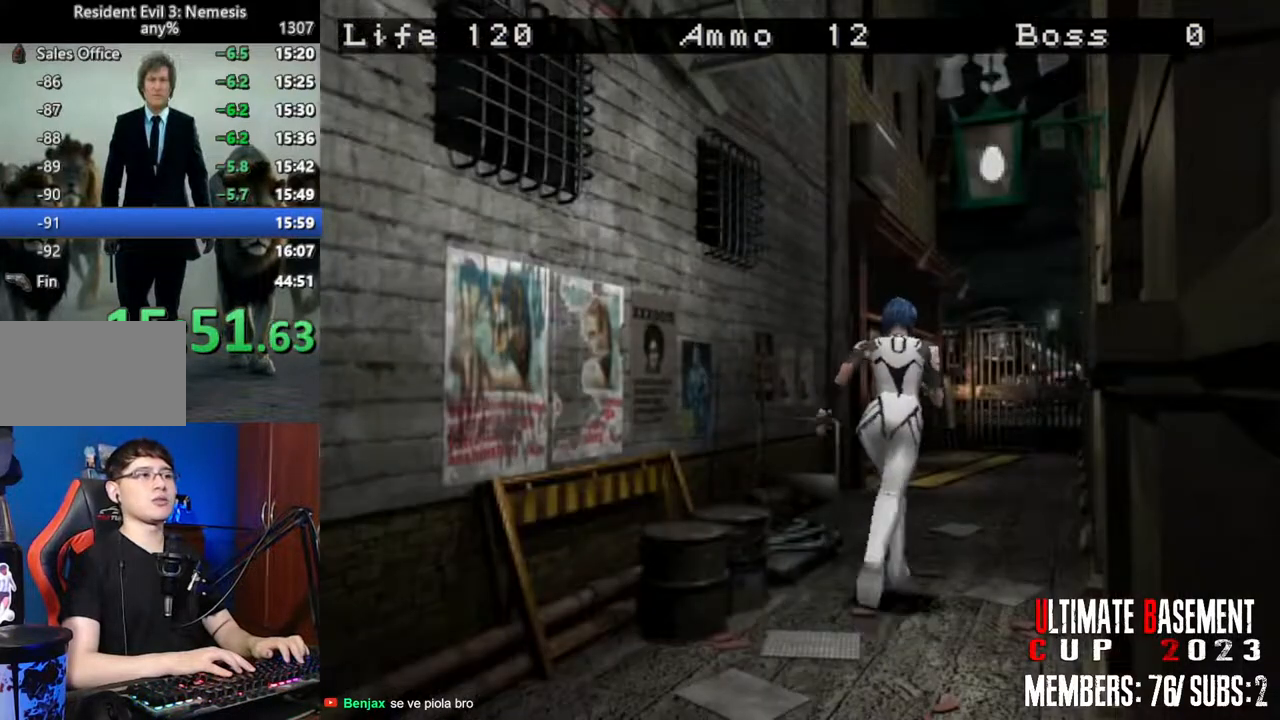
Gameplay with keyboard; each line is a JSON object with the keys held at the frame after it. "events" lists presses ("down") and releases ("up") of "a", "d", "k", "l", "o", "q", "s", "shift", "space" and "w" between this image and that frame as [ms after this image, input, new state], when the widget could be followed in between. No other keys are recorded. Mouse input is not recorded. Not read: other_keys.
{"keys": ["shift", "w"], "events": []}
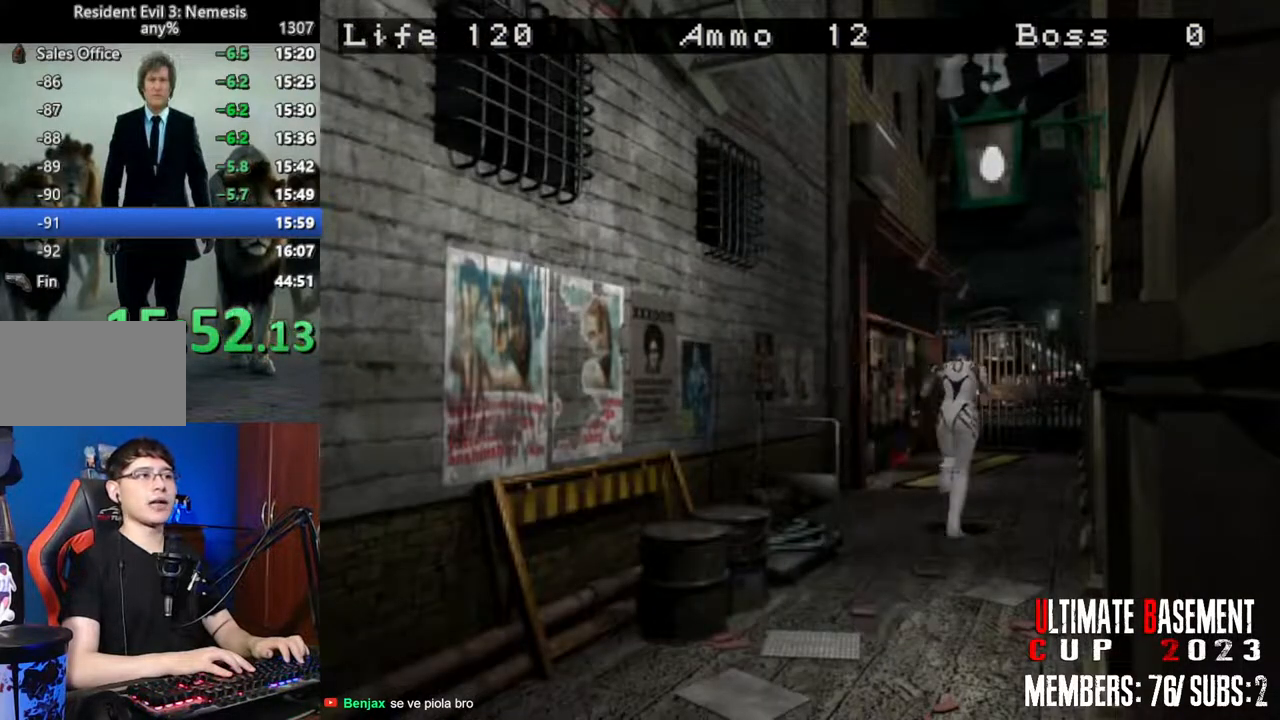
{"keys": ["shift", "w"], "events": []}
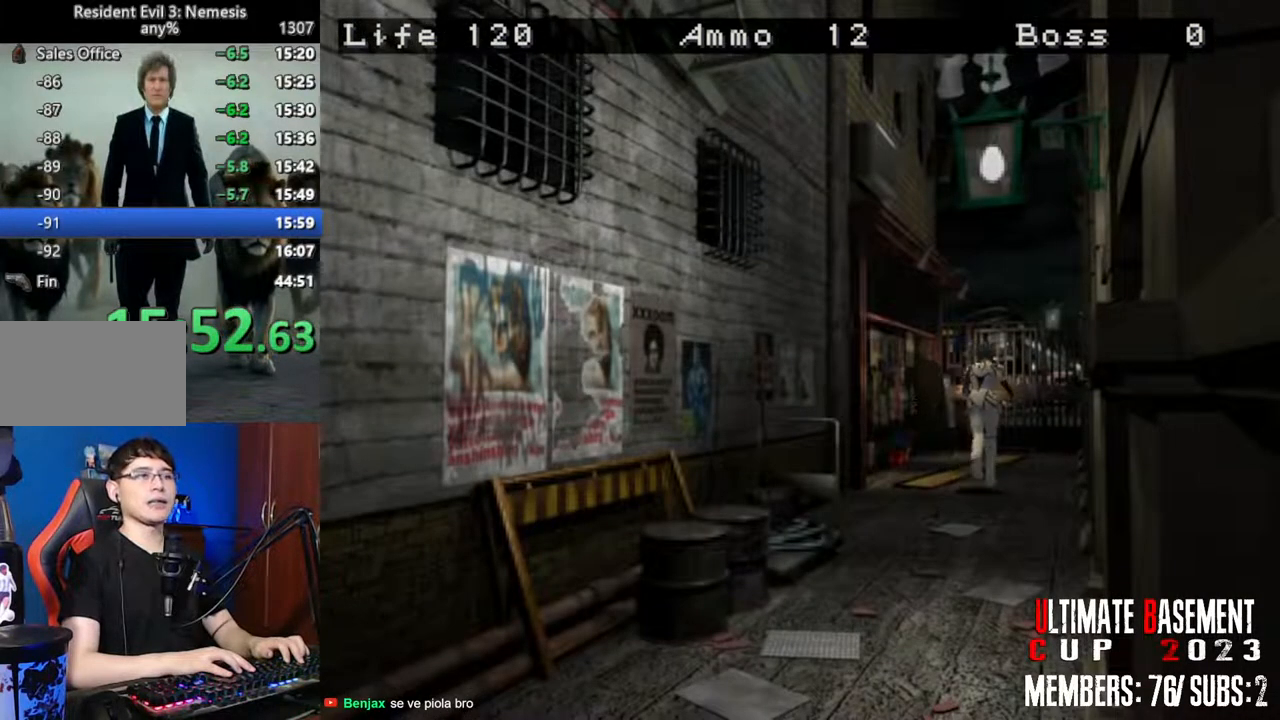
{"keys": ["shift", "w"], "events": []}
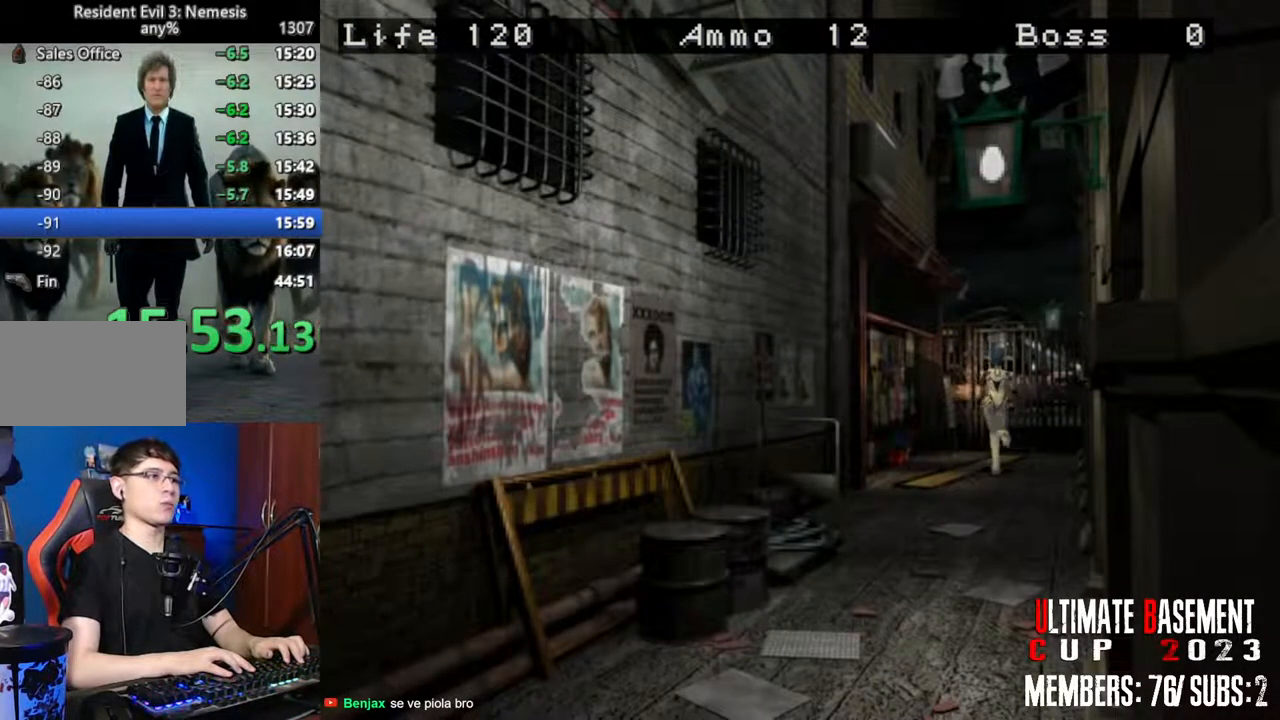
{"keys": ["shift", "w"], "events": []}
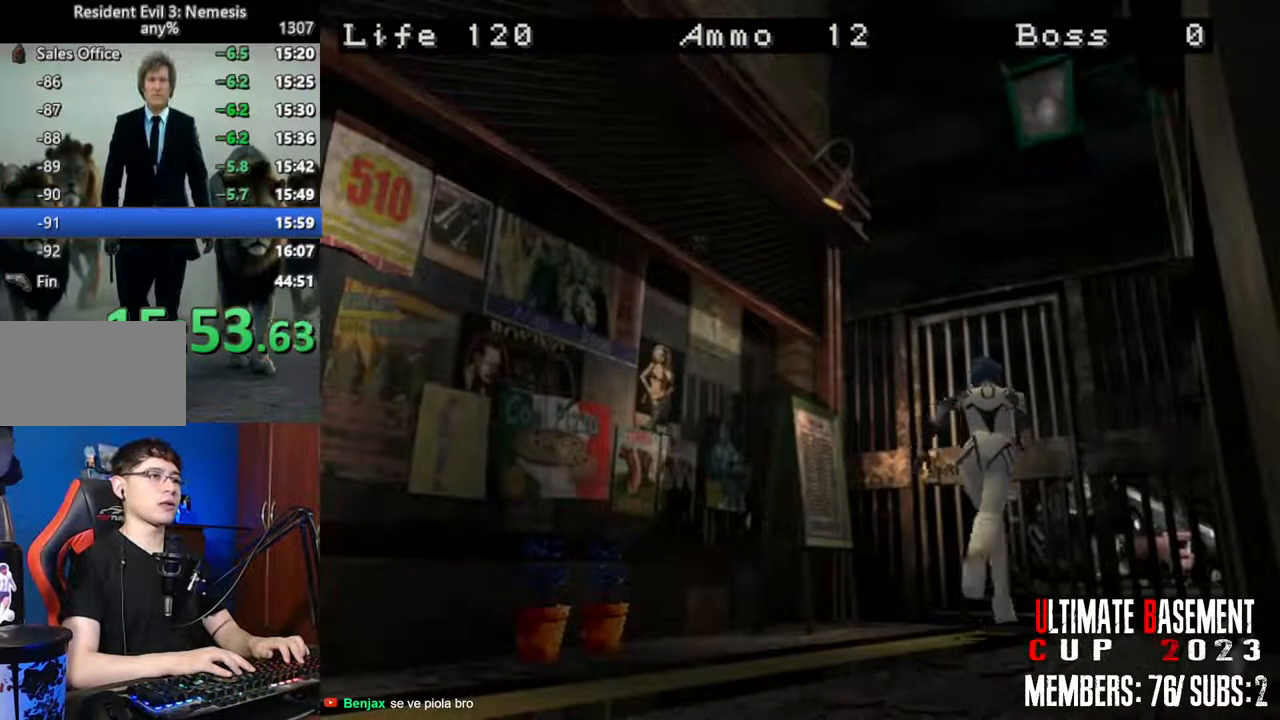
{"keys": ["shift", "w"], "events": []}
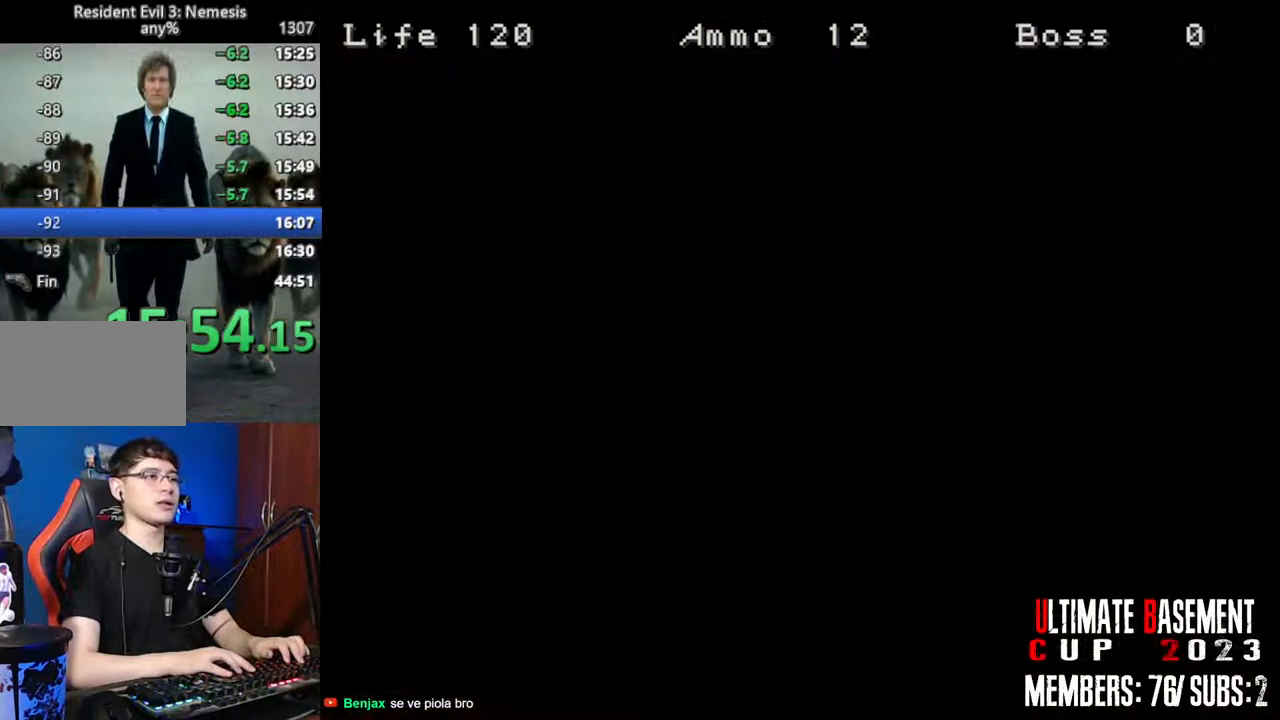
{"keys": ["shift", "w"], "events": []}
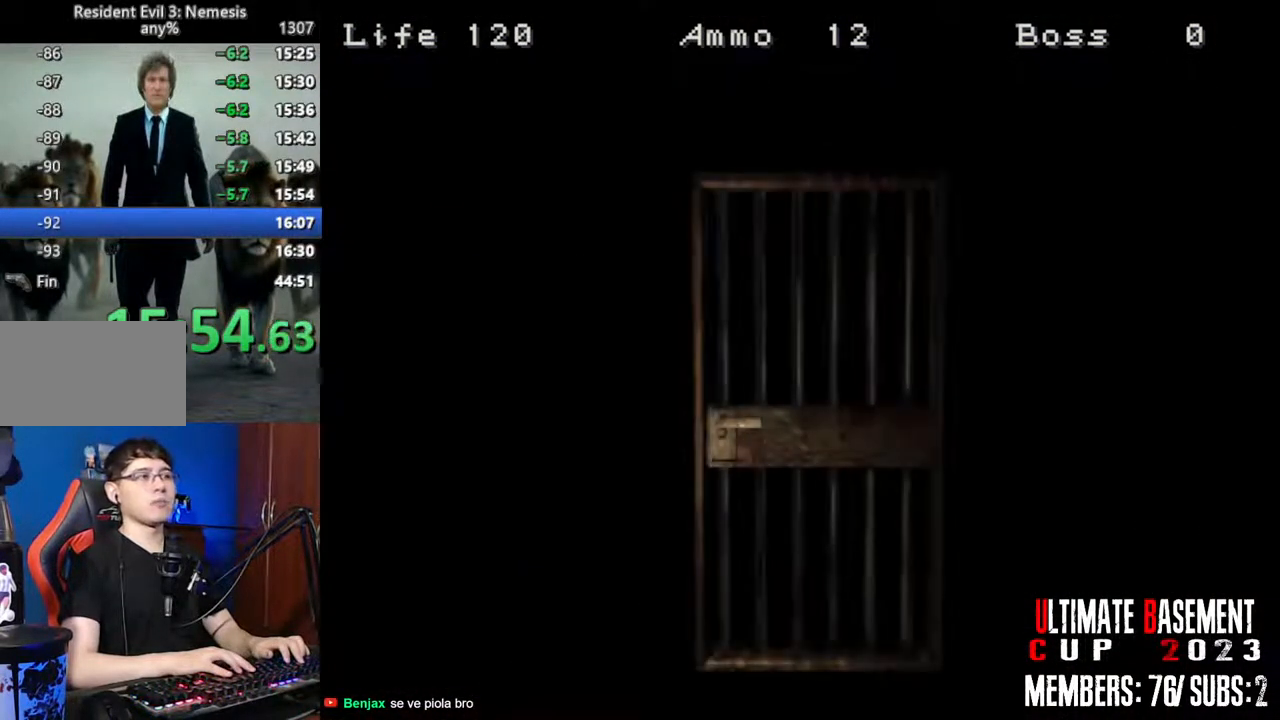
{"keys": ["shift", "w"], "events": [[300, "space", "down"], [450, "space", "up"]]}
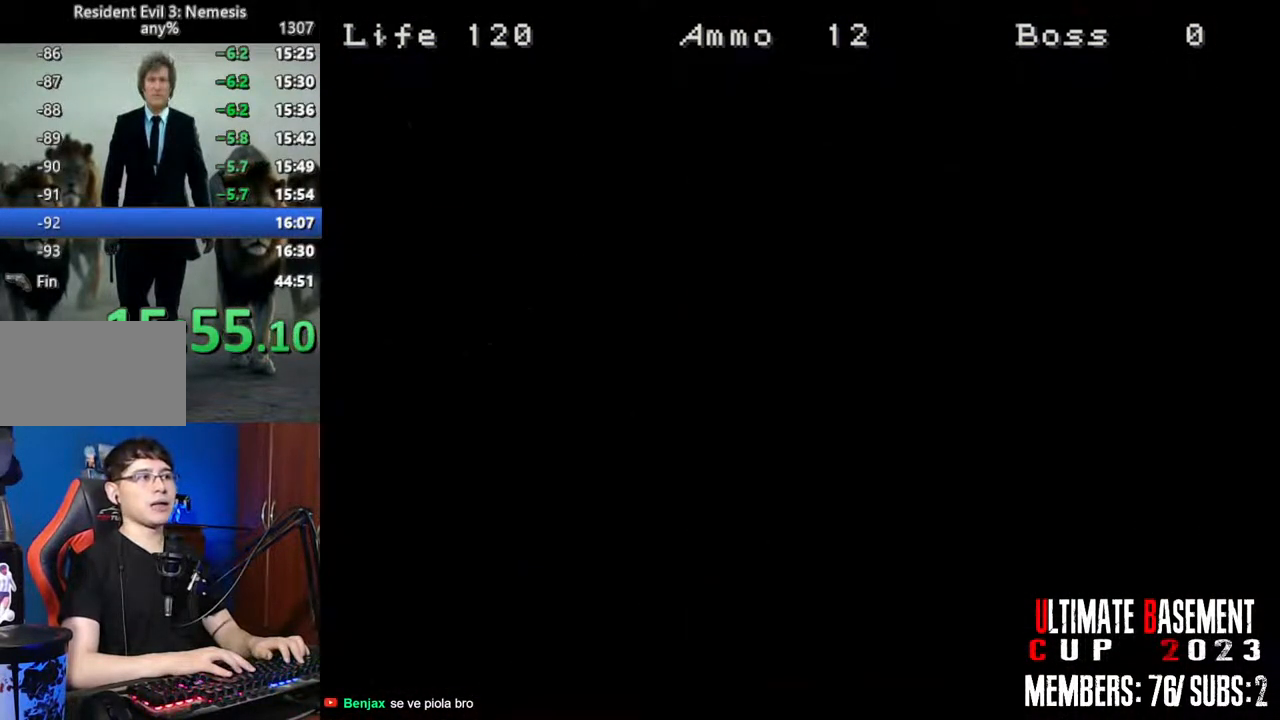
{"keys": ["shift", "w"], "events": []}
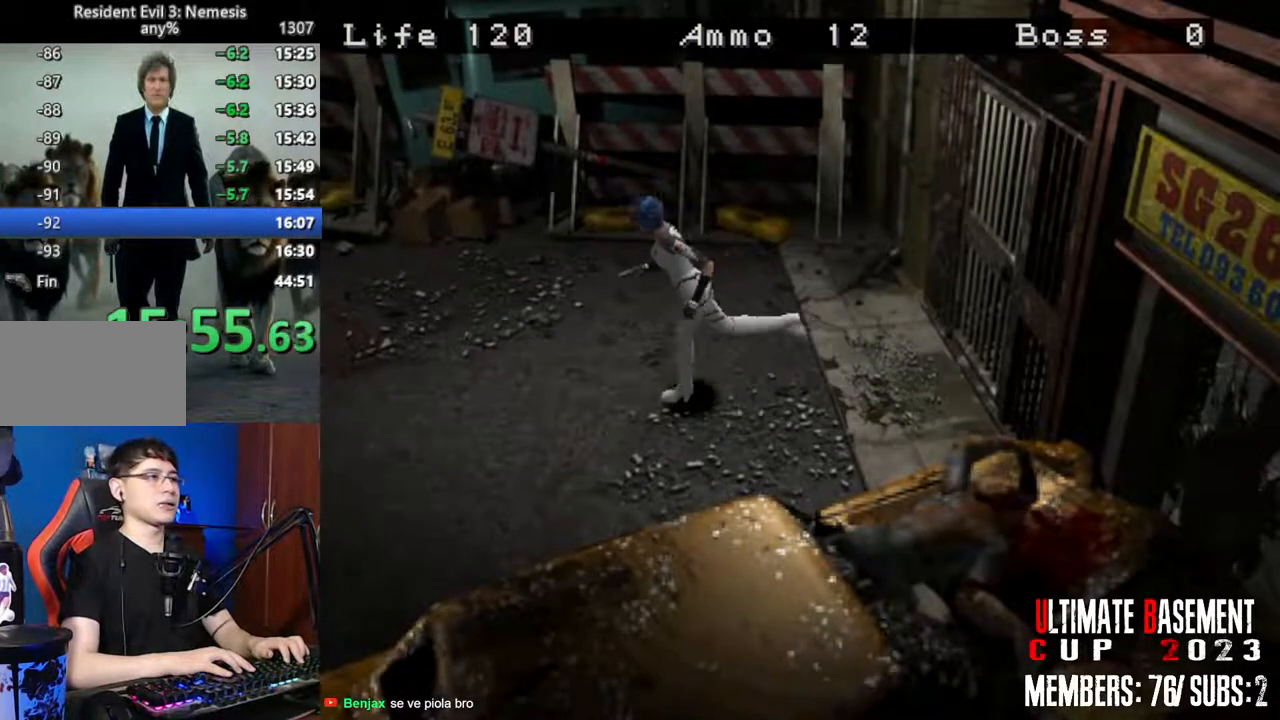
{"keys": ["shift", "w"], "events": []}
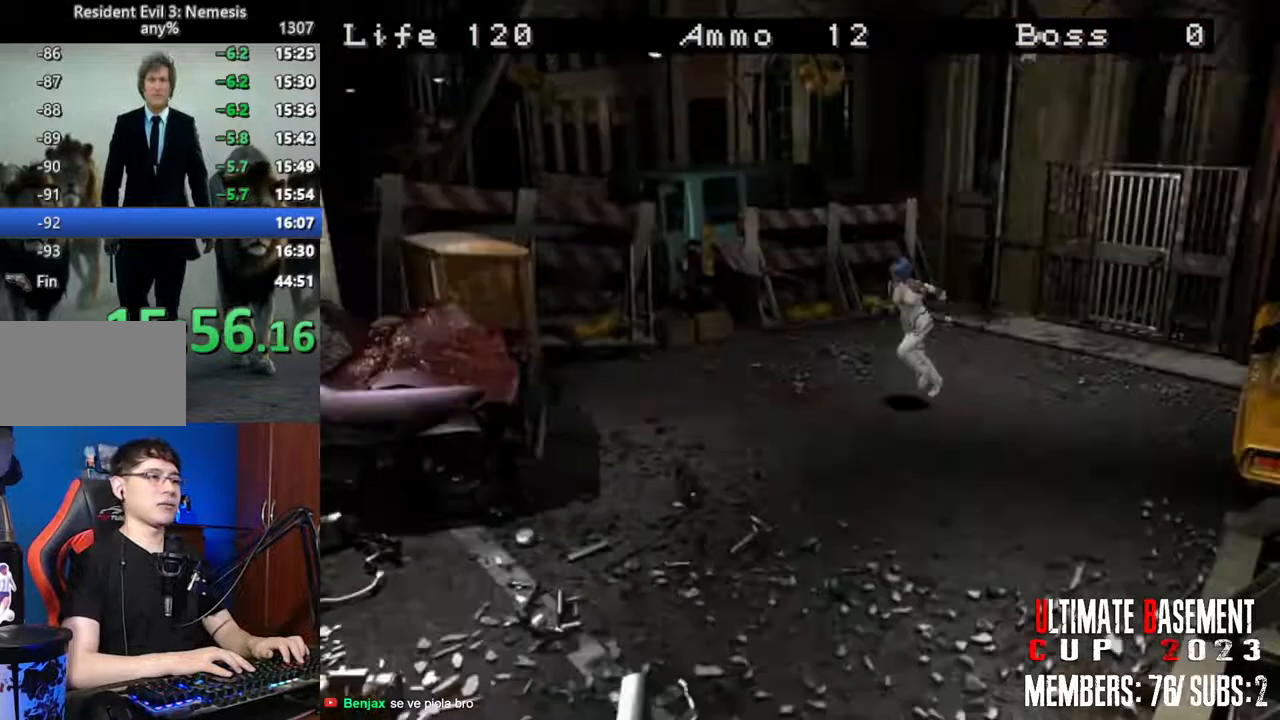
{"keys": ["shift", "w"], "events": []}
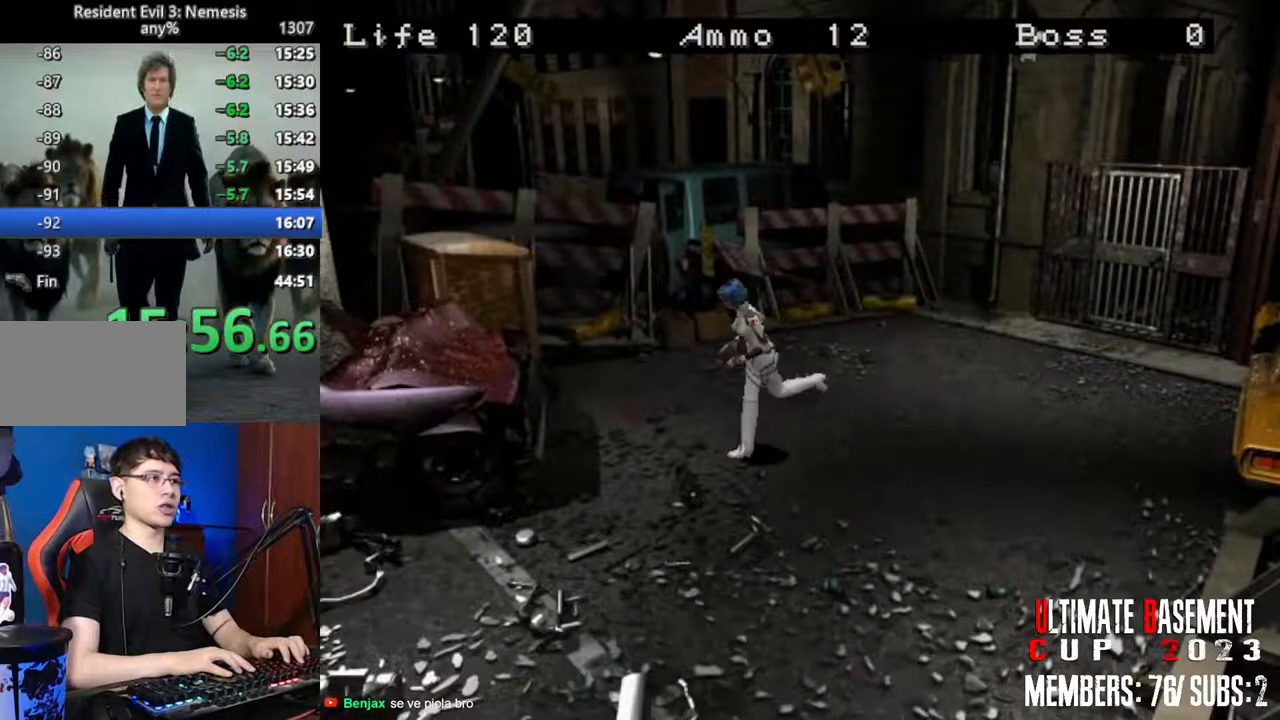
{"keys": ["shift", "w"], "events": []}
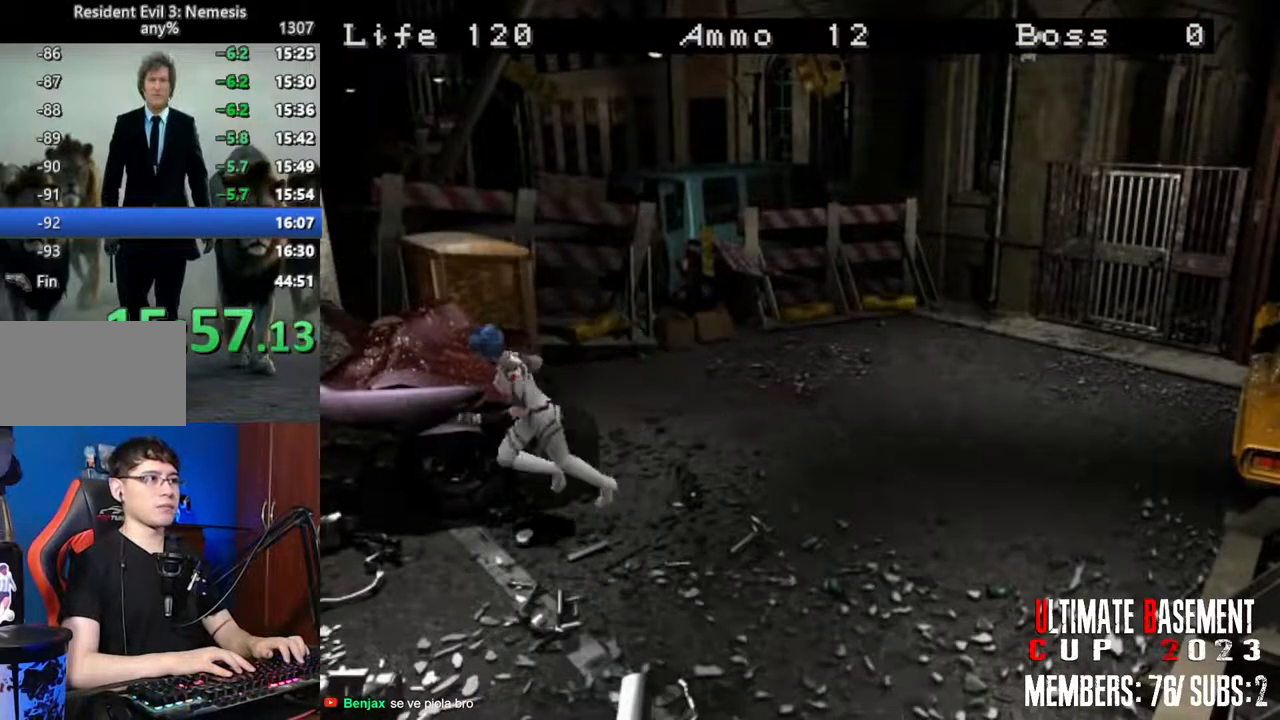
{"keys": ["shift", "w"], "events": []}
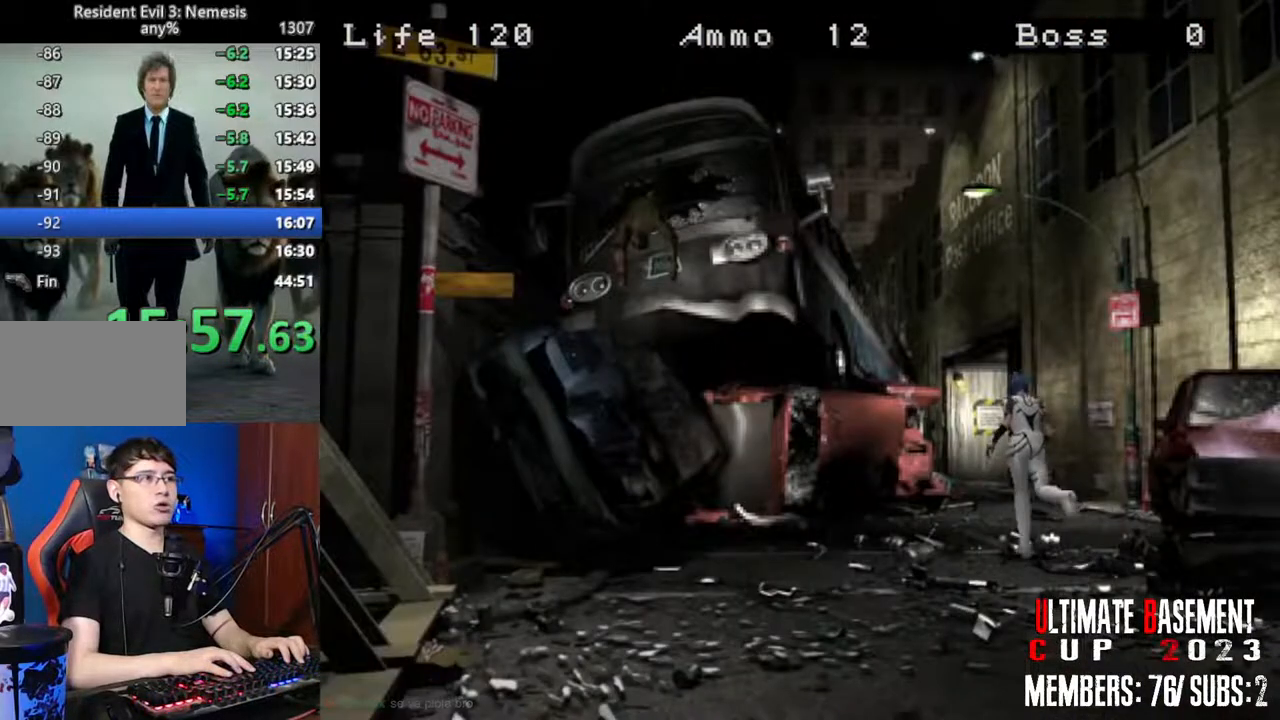
{"keys": ["shift", "w"], "events": [[300, "d", "down"], [400, "d", "up"]]}
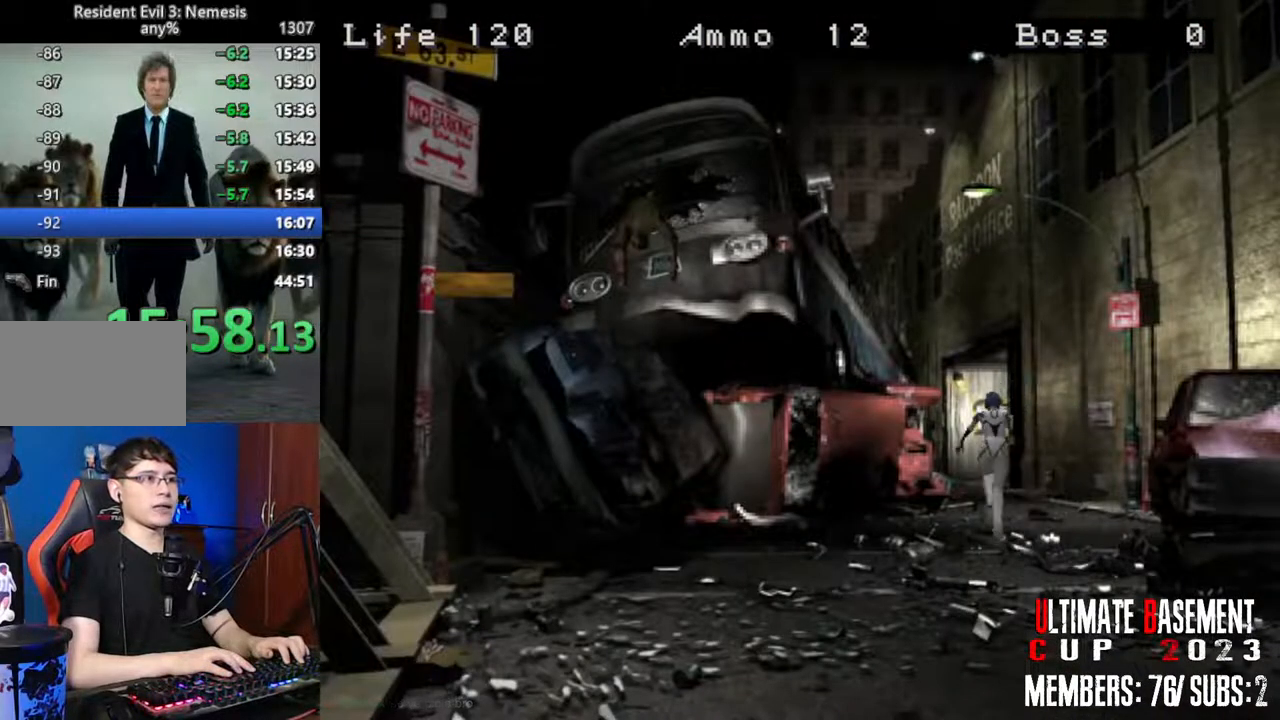
{"keys": ["shift", "w"], "events": []}
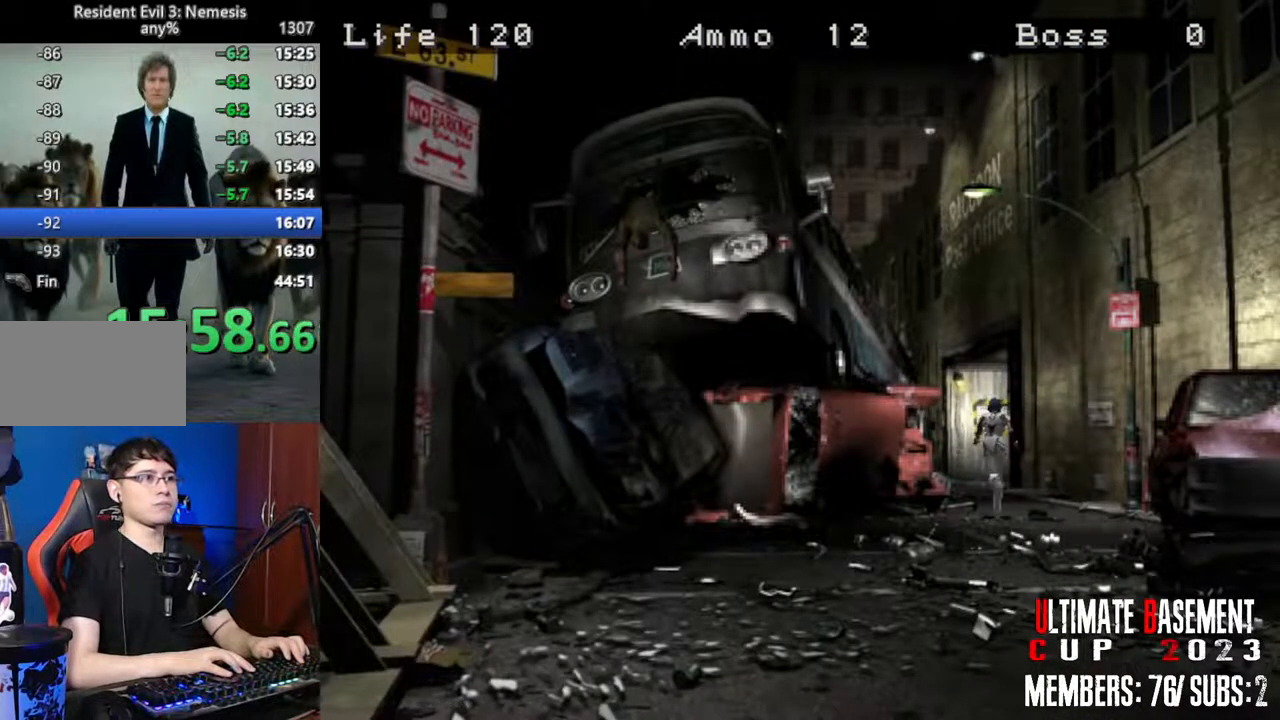
{"keys": ["shift", "w"], "events": []}
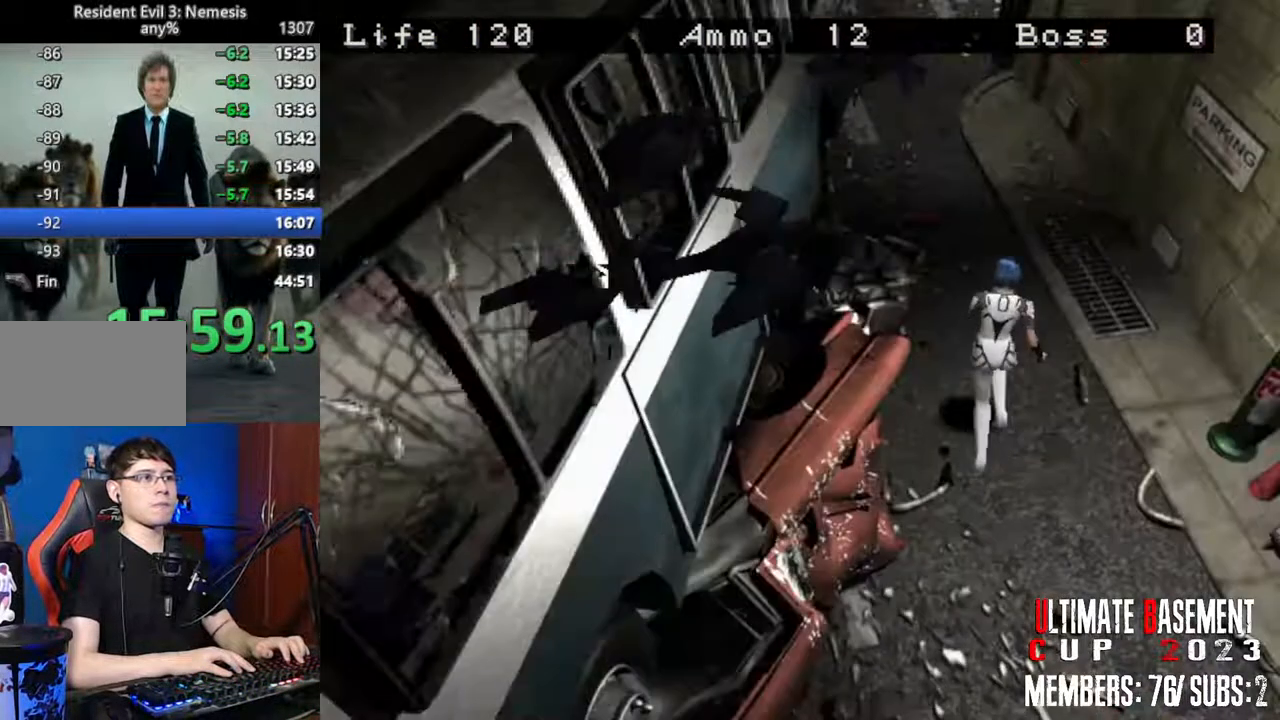
{"keys": ["shift", "w"], "events": []}
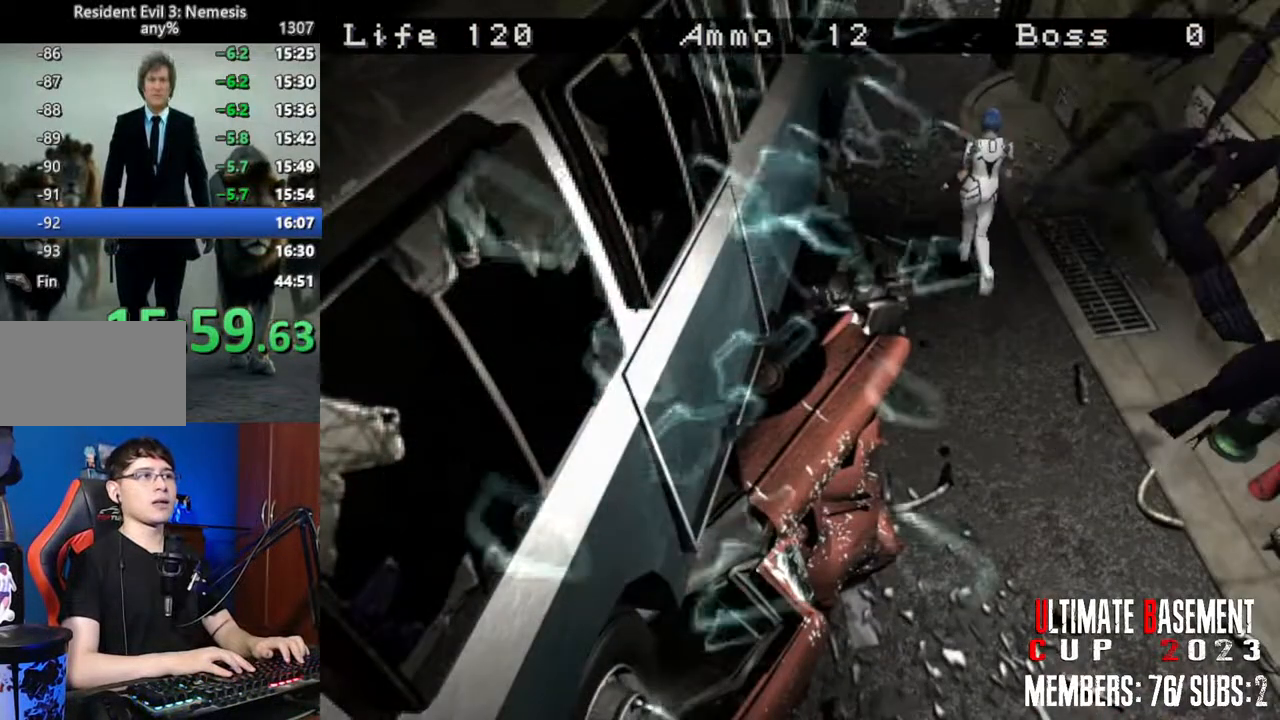
{"keys": ["shift", "w"], "events": []}
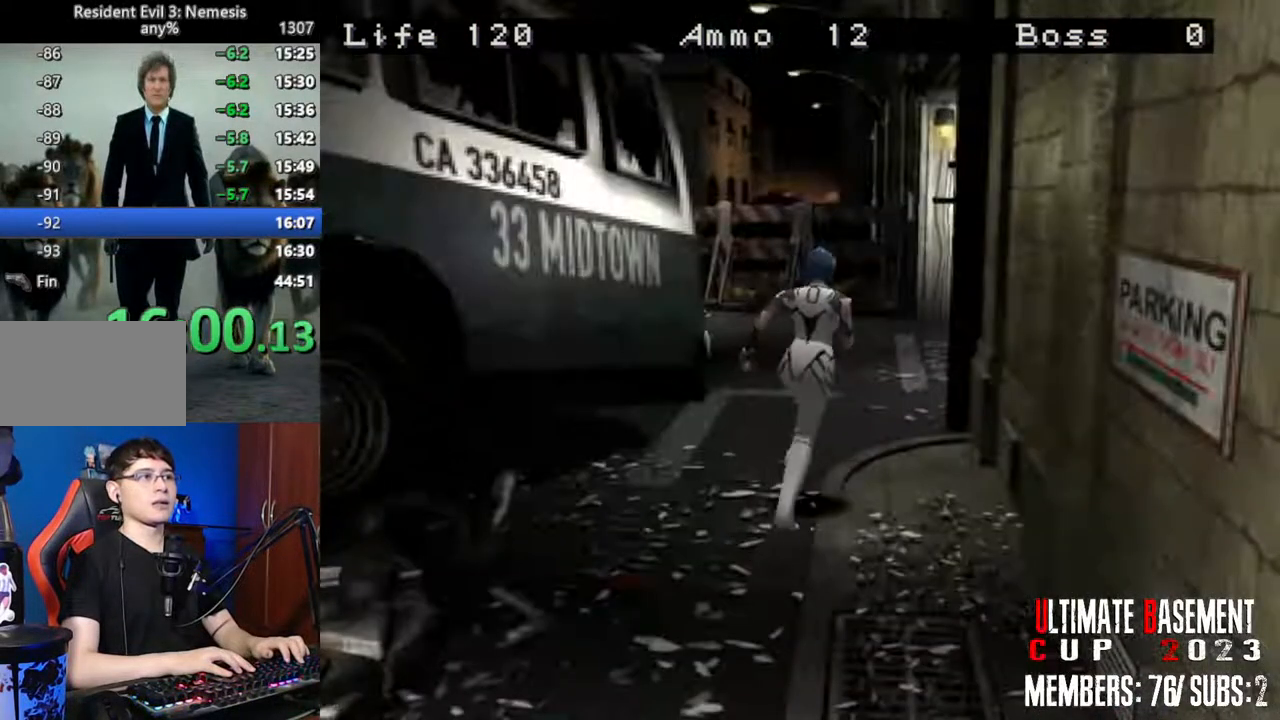
{"keys": ["shift", "w"], "events": []}
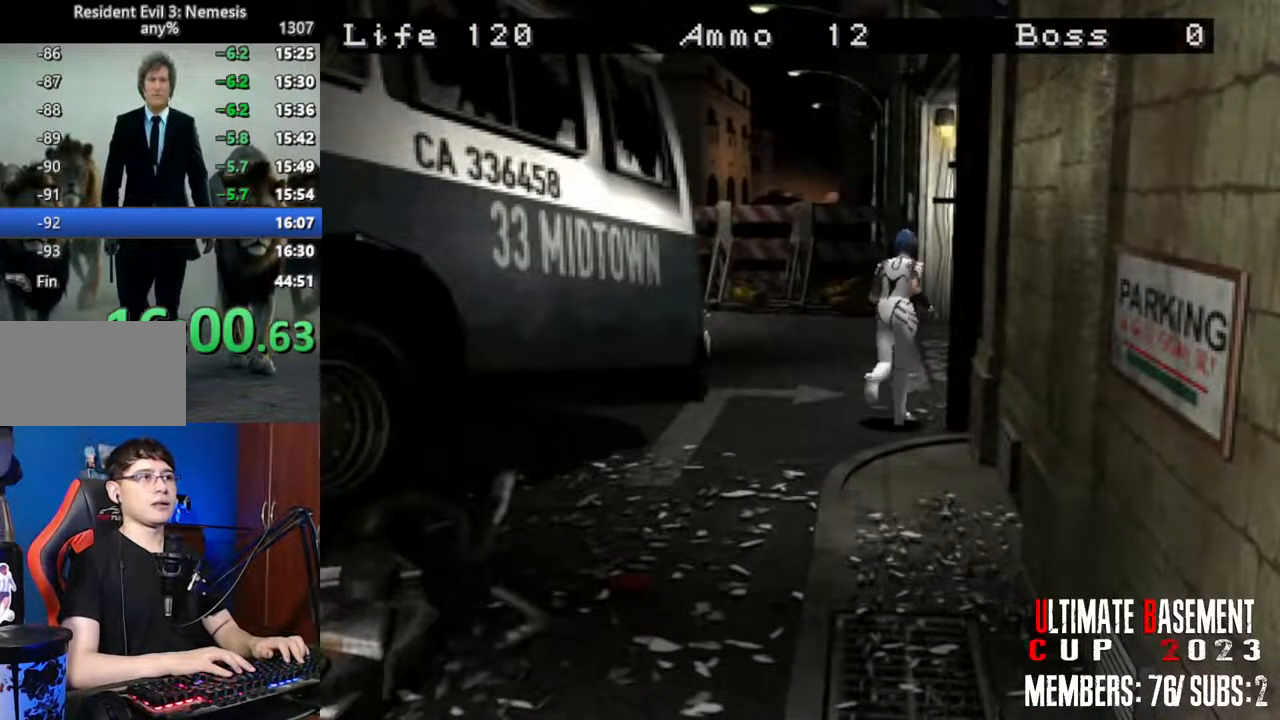
{"keys": ["d", "shift", "w"], "events": [[117, "d", "down"]]}
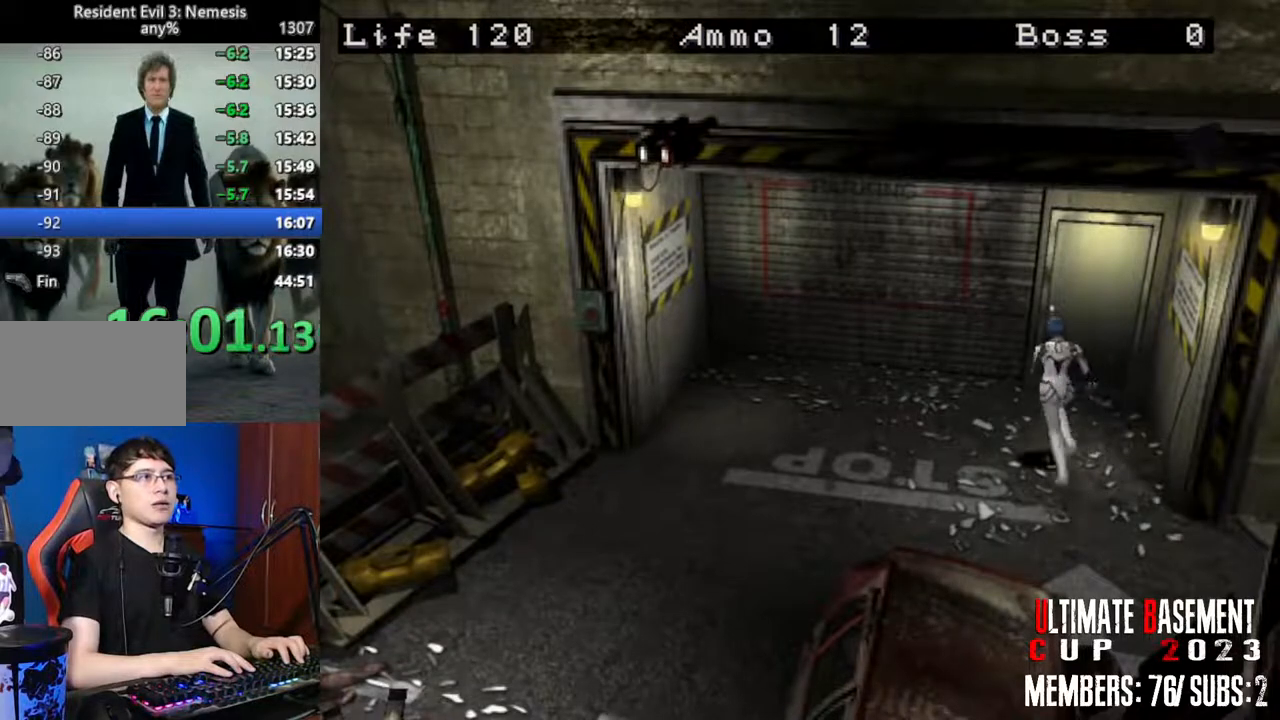
{"keys": ["shift", "w"], "events": [[234, "d", "up"]]}
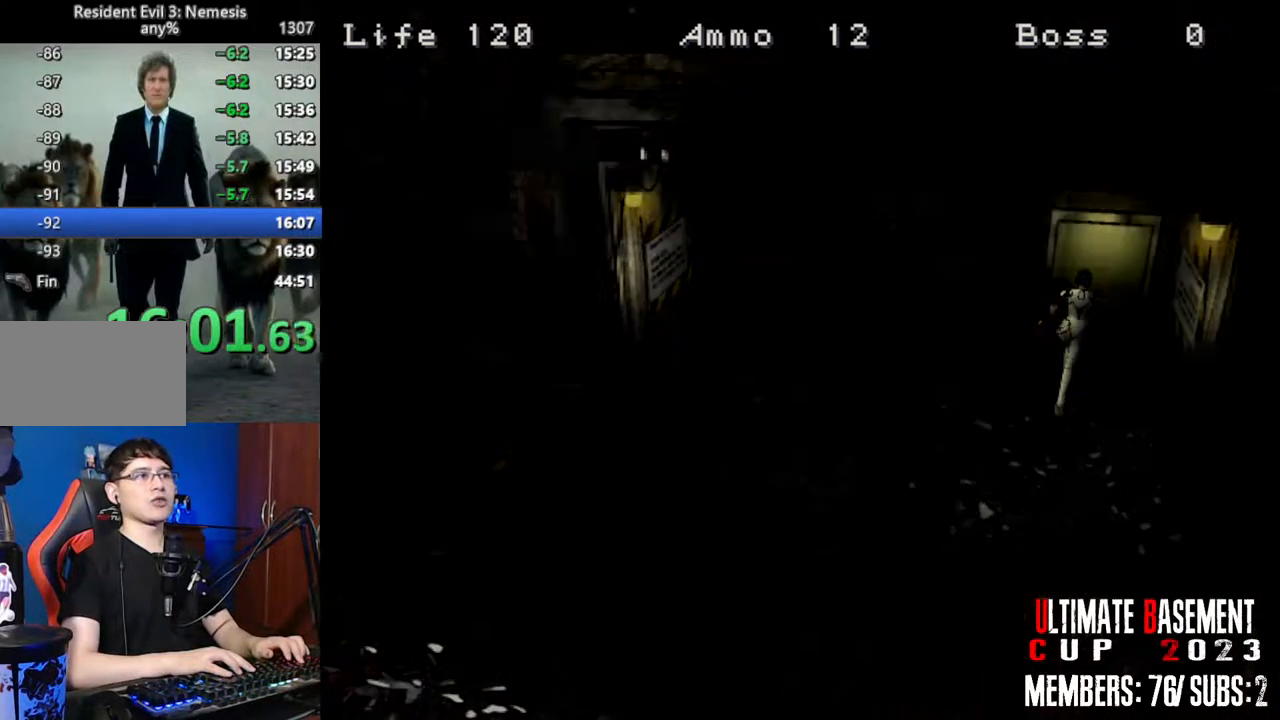
{"keys": ["a", "shift", "w"], "events": [[150, "a", "down"]]}
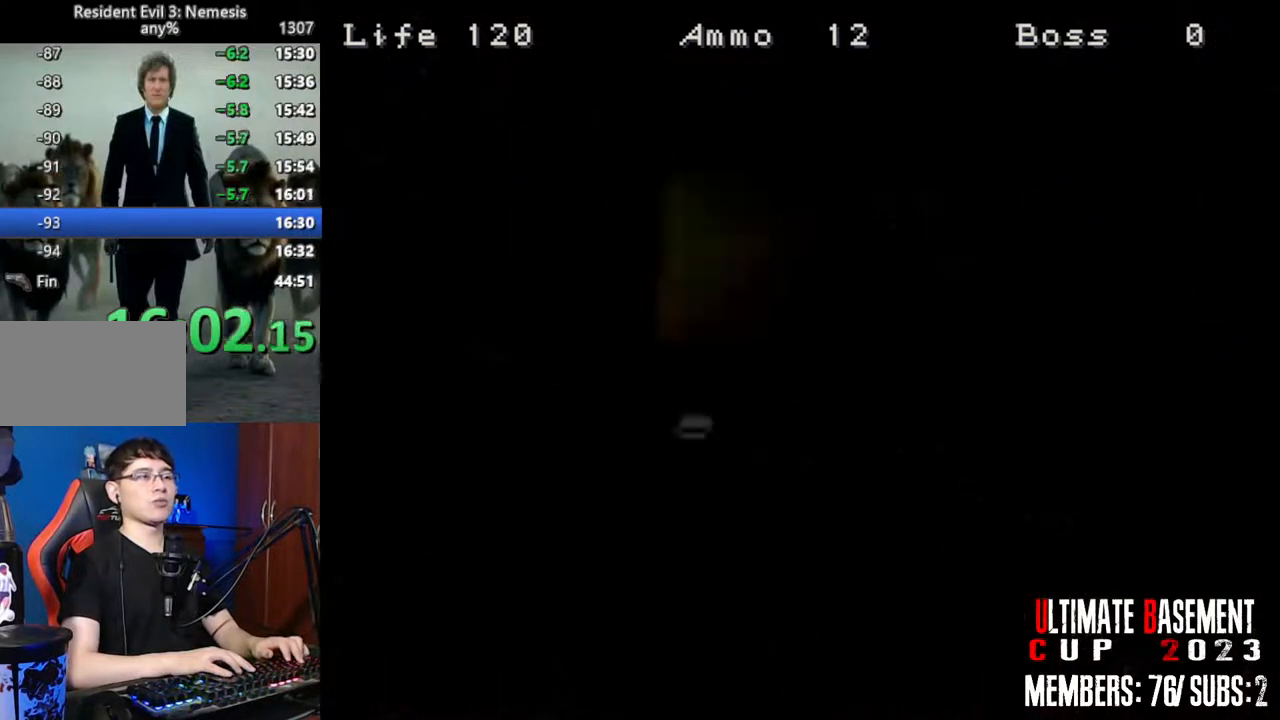
{"keys": ["a", "shift", "w"], "events": []}
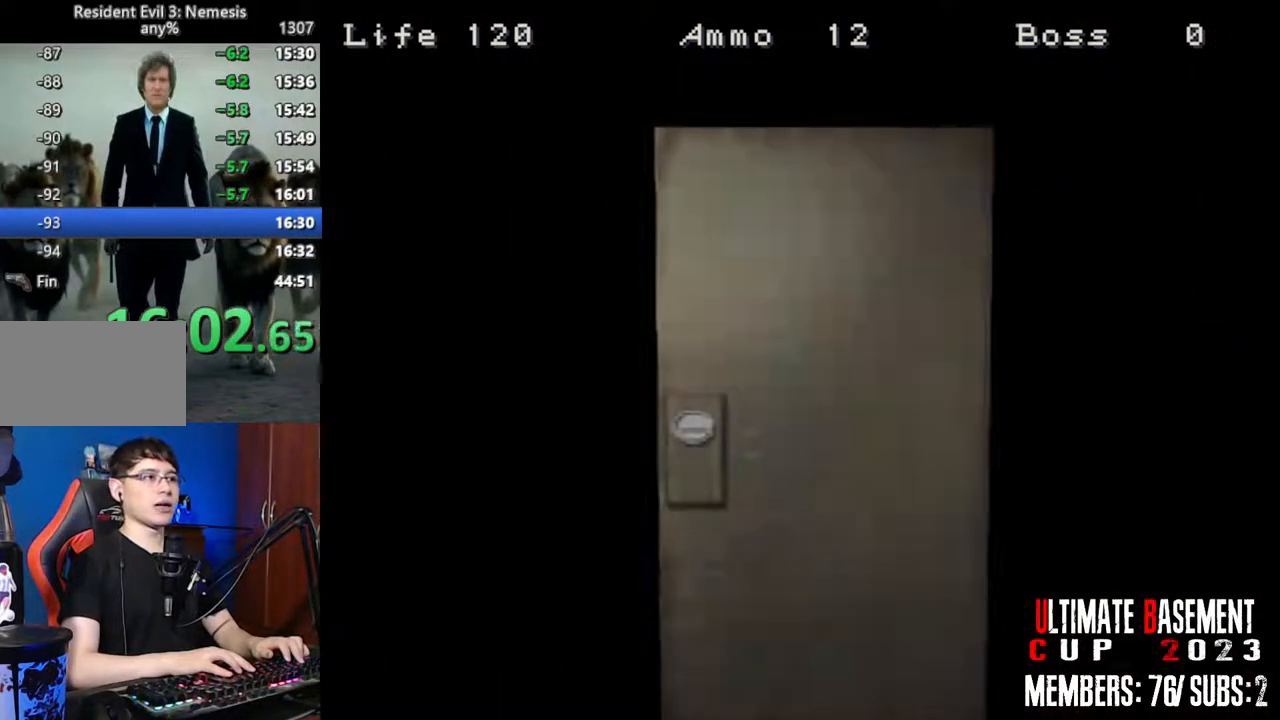
{"keys": ["a", "shift", "w"], "events": [[184, "space", "down"], [334, "space", "up"]]}
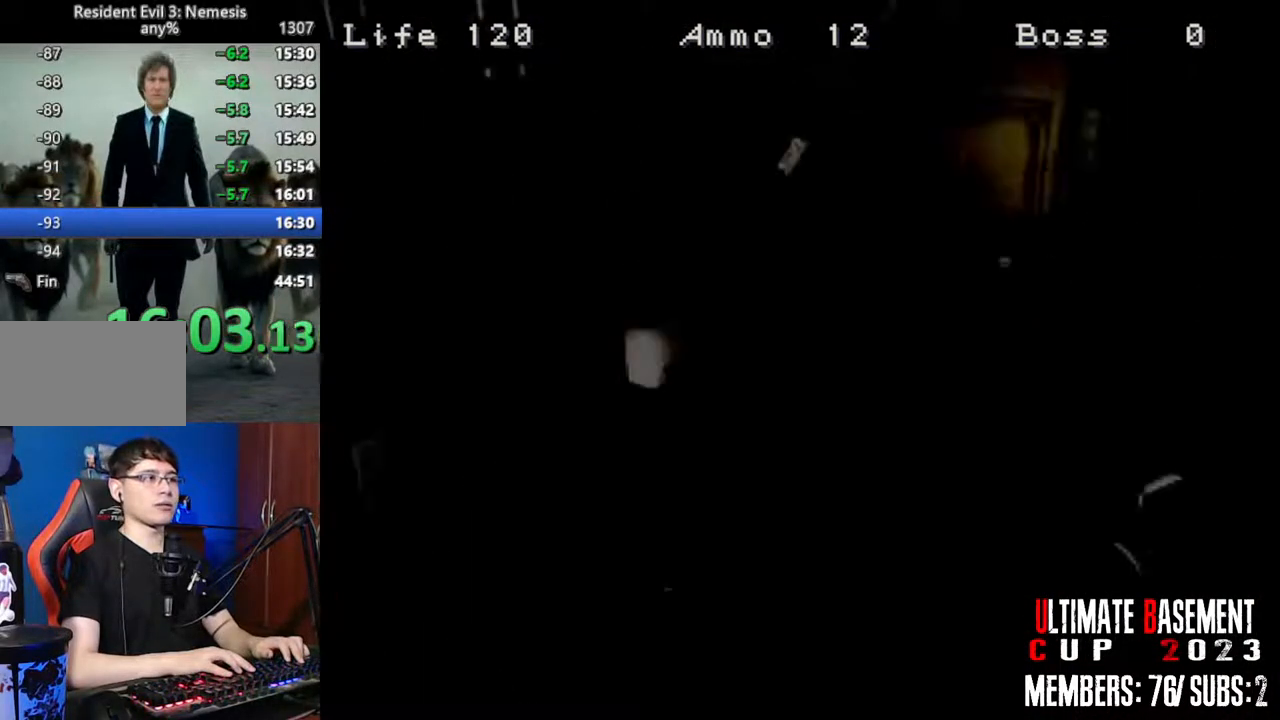
{"keys": ["shift", "w"], "events": [[250, "a", "up"]]}
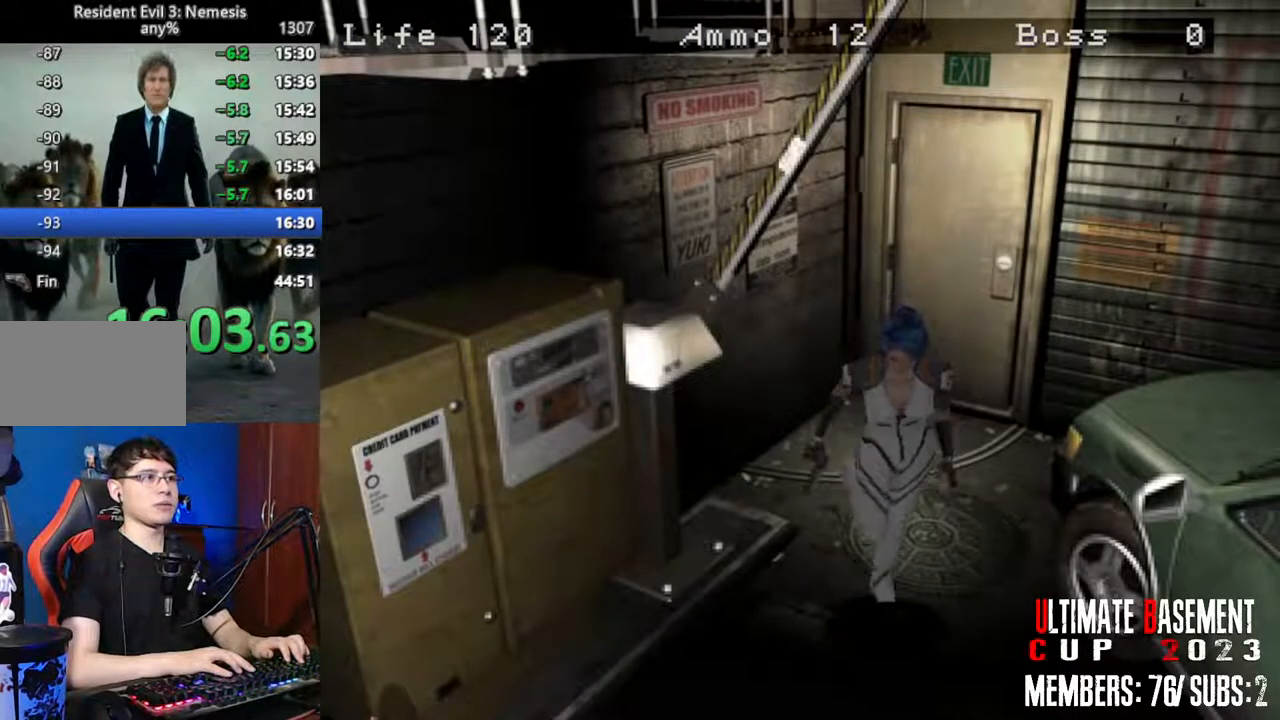
{"keys": ["shift", "w"], "events": [[217, "d", "down"], [350, "d", "up"]]}
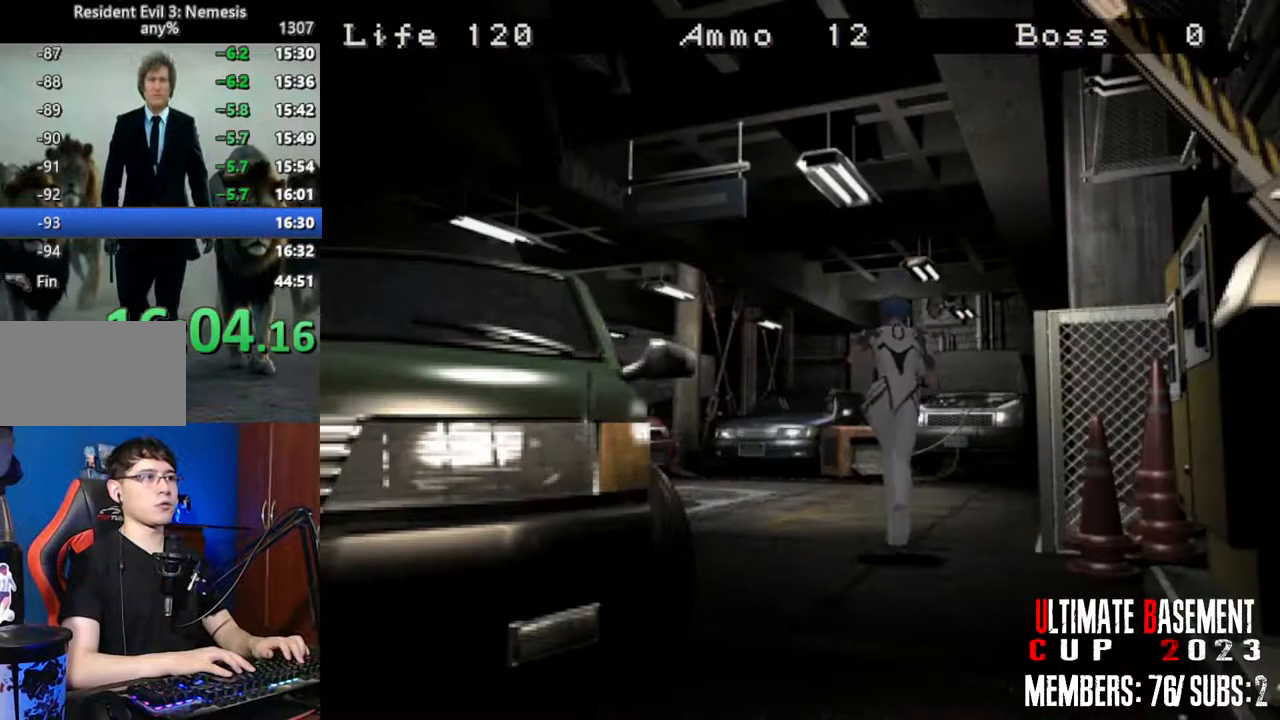
{"keys": ["shift", "w"], "events": [[317, "d", "down"], [367, "d", "up"]]}
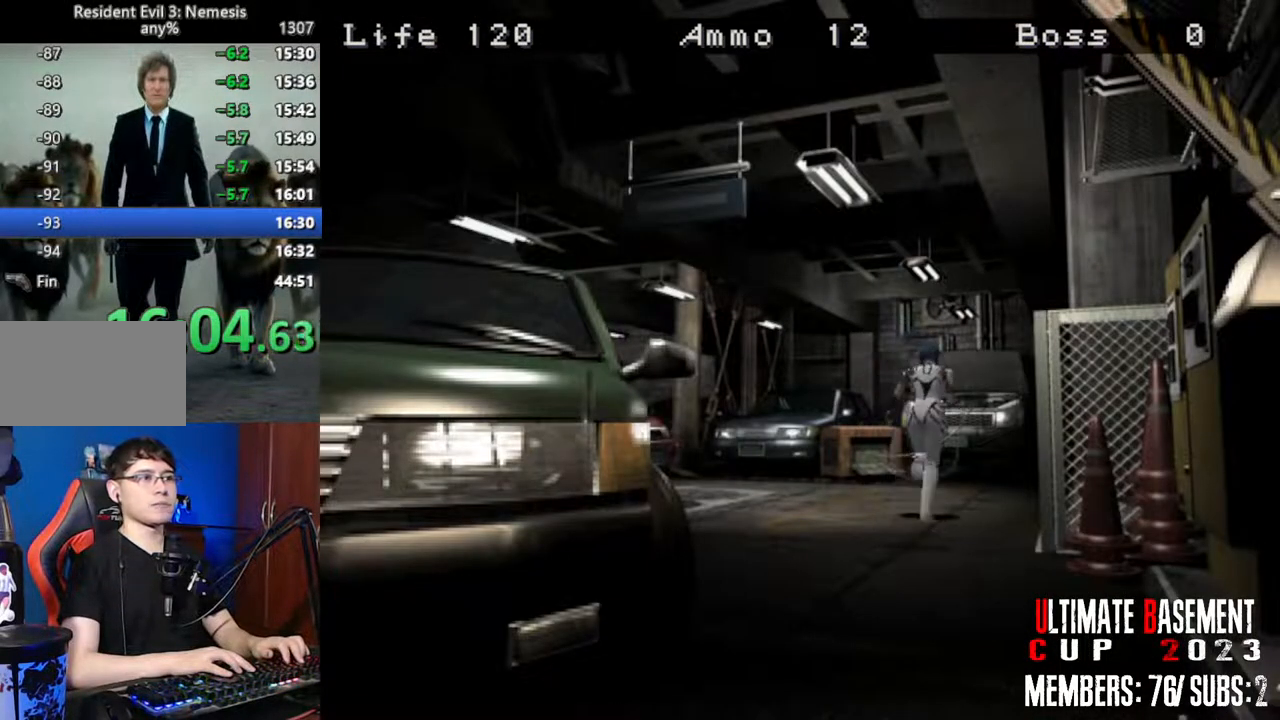
{"keys": ["shift", "w"], "events": []}
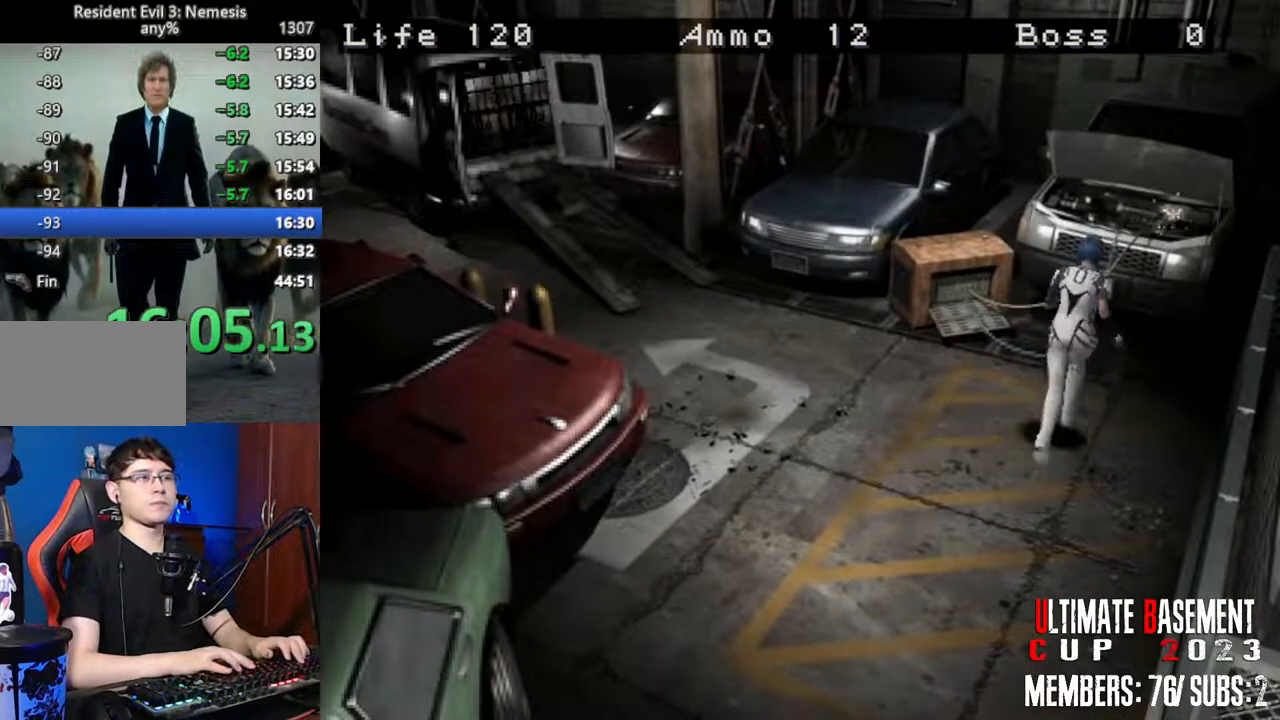
{"keys": ["q", "shift", "w"], "events": [[267, "d", "down"], [317, "d", "up"], [450, "q", "down"]]}
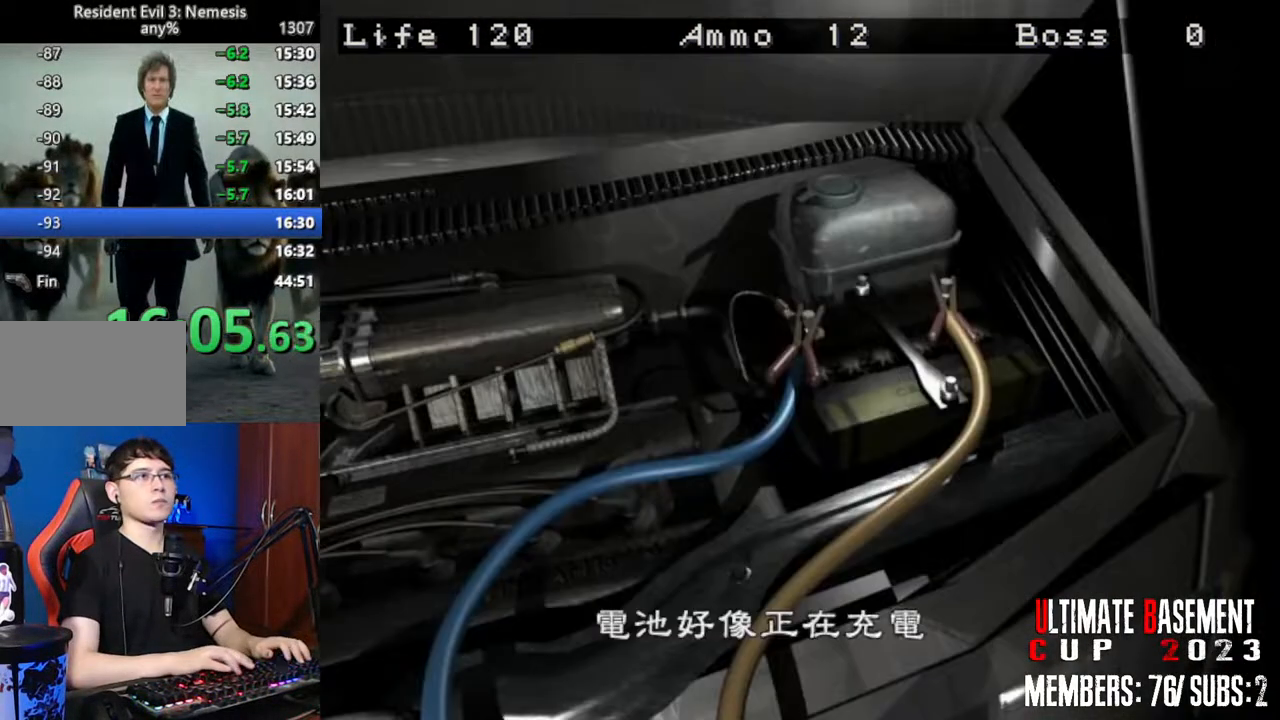
{"keys": ["shift"], "events": [[50, "q", "up"], [134, "q", "down"], [184, "w", "up"], [234, "q", "up"], [284, "q", "down"], [417, "q", "up"]]}